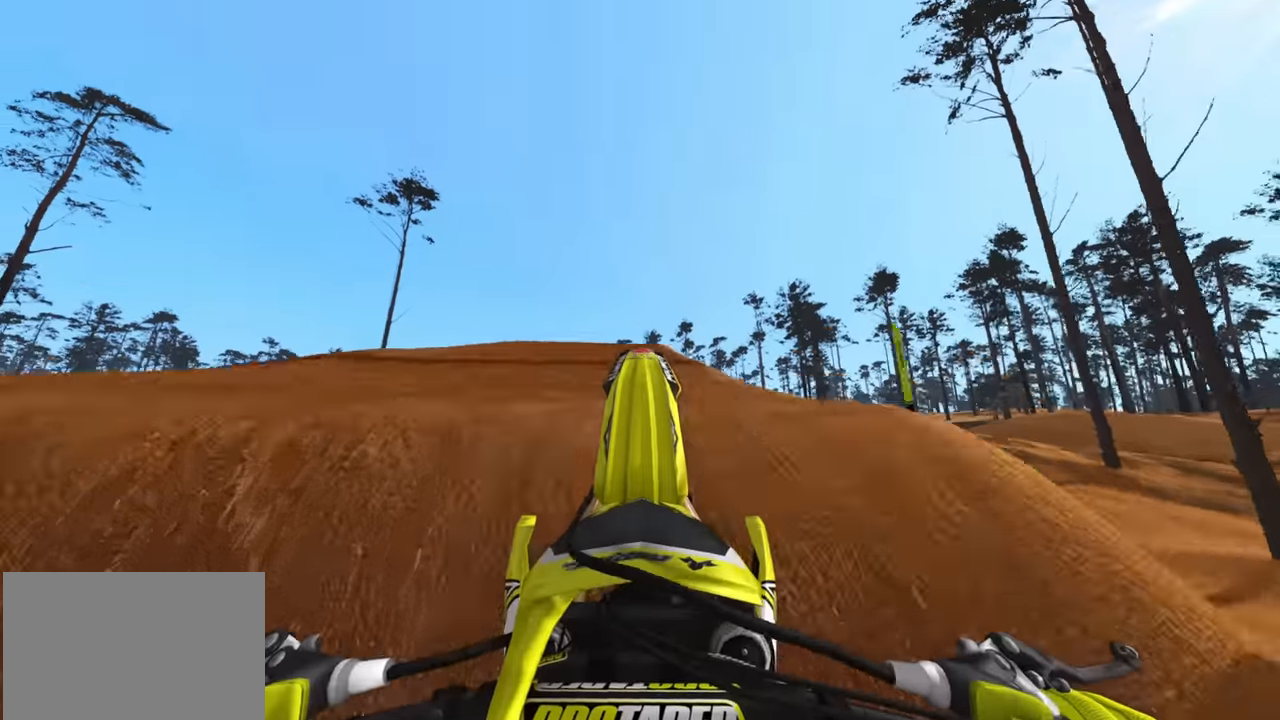
Gameplay with a controller (PlayStation layout); each line is a JSON object with the inputs held at the frame after it. "events" lists button and stick changes between this image and that frame as [ms after this image, input, new state], when the widget could be followed in between.
{"buttons": ["L2"], "left_stick": "up", "right_stick": "center", "events": [[166, "L2", "down"], [183, "R2", "up"], [283, "right_stick", "center"]]}
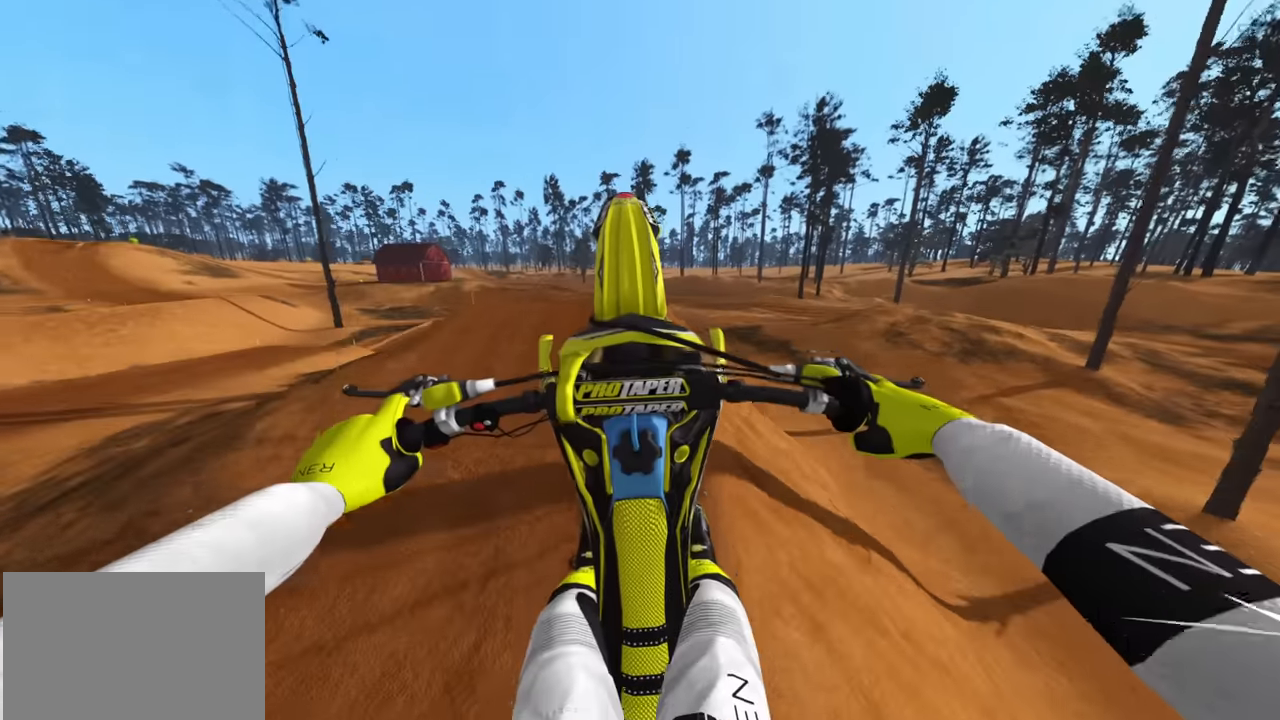
{"buttons": [], "left_stick": "center", "right_stick": "center", "events": [[100, "L2", "up"], [183, "left_stick", "center"]]}
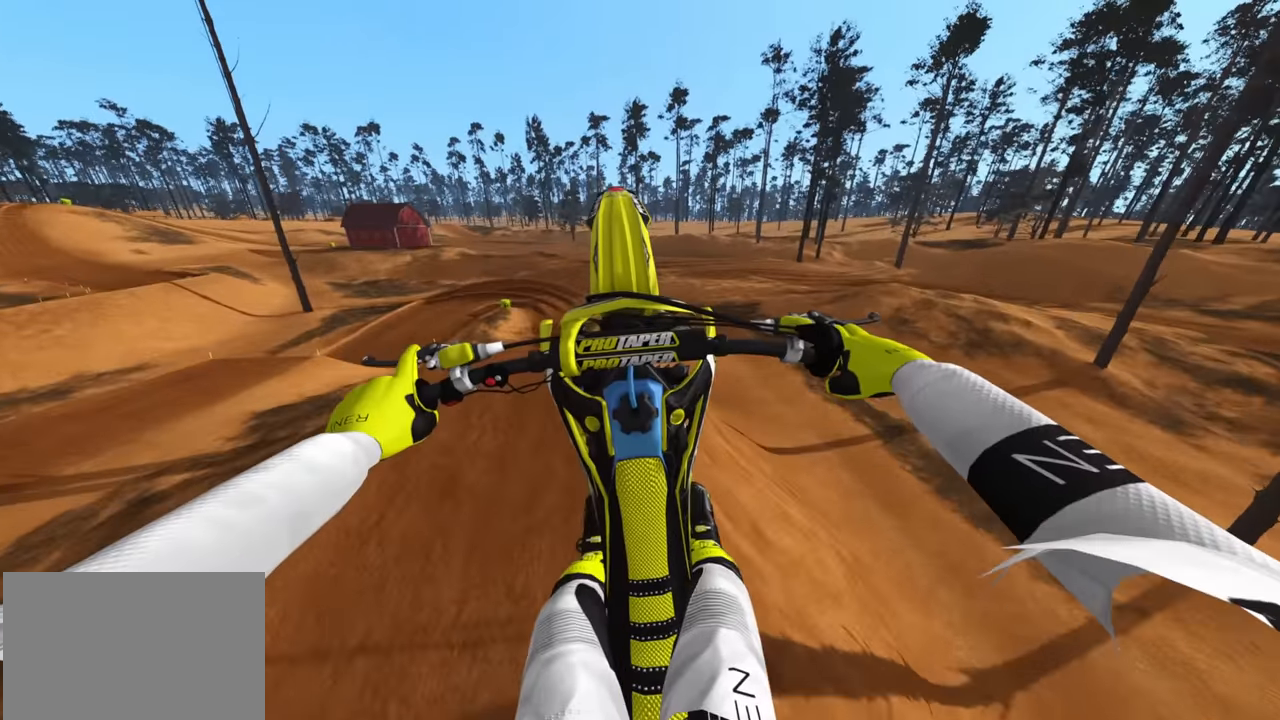
{"buttons": [], "left_stick": "center", "right_stick": "center", "events": []}
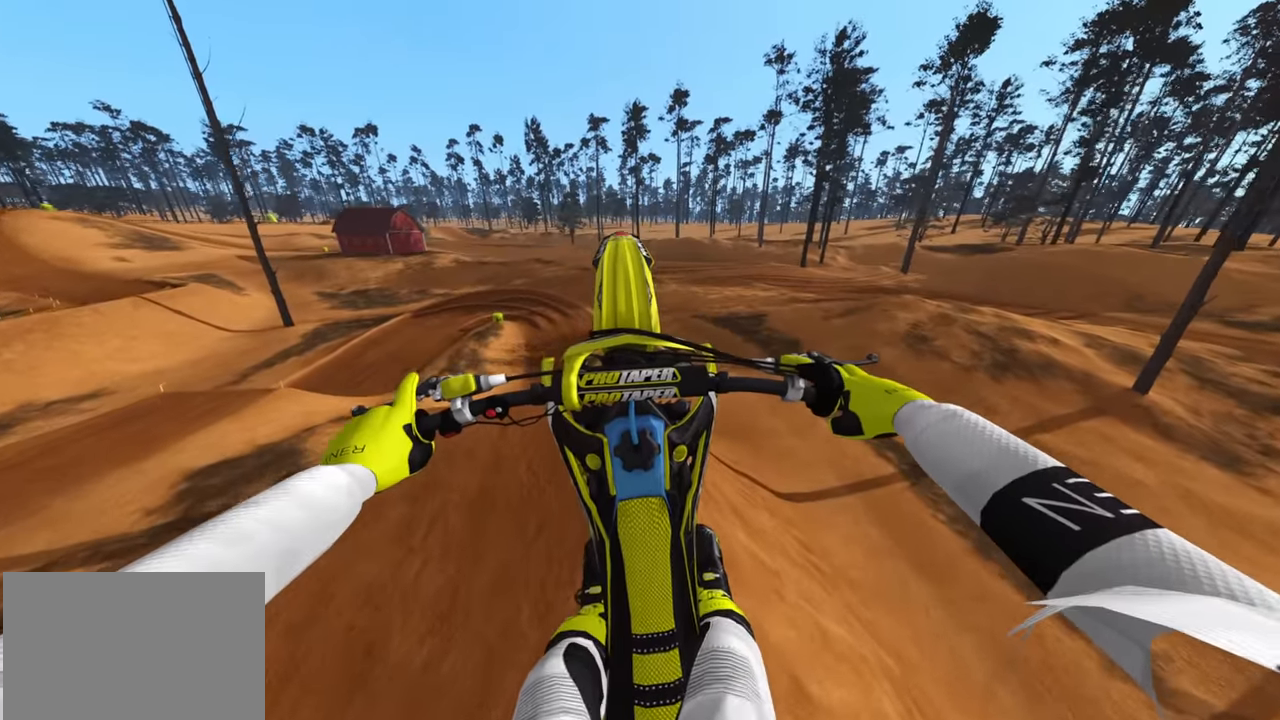
{"buttons": [], "left_stick": "center", "right_stick": "center", "events": []}
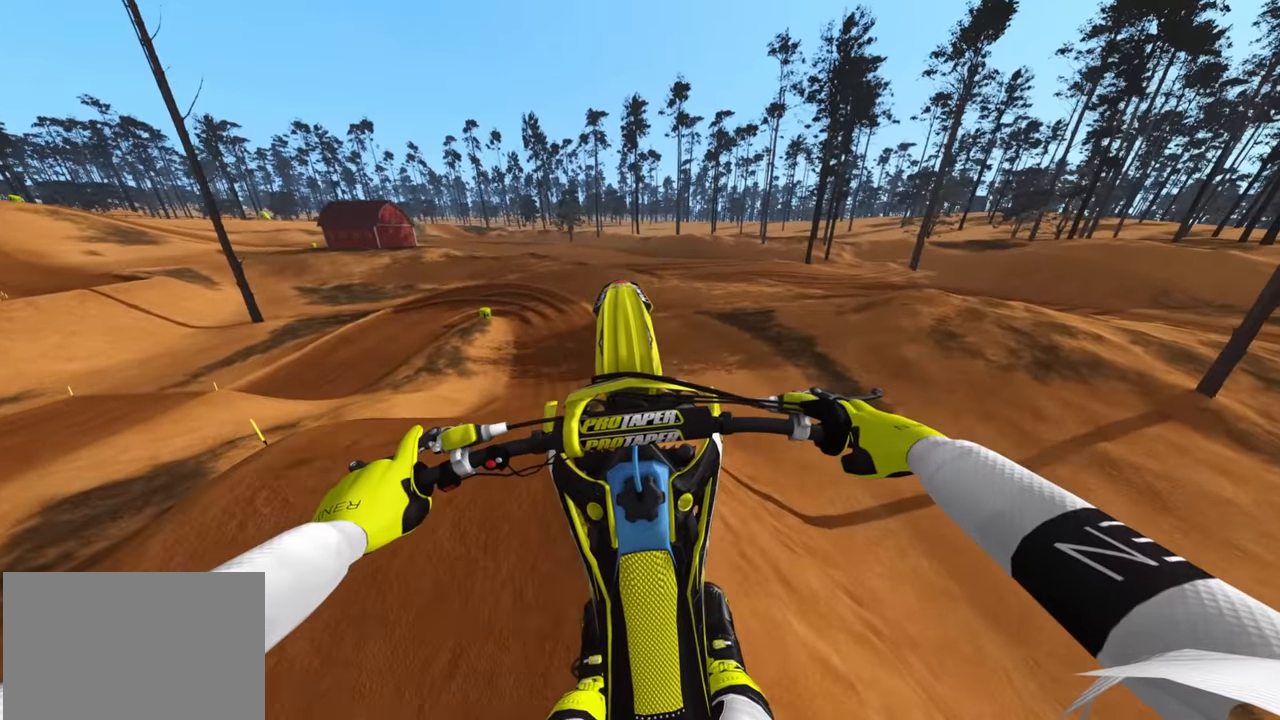
{"buttons": ["R2"], "left_stick": "center", "right_stick": "up", "events": [[116, "R2", "down"], [116, "left_stick", "up-right"], [250, "left_stick", "center"], [366, "right_stick", "up"]]}
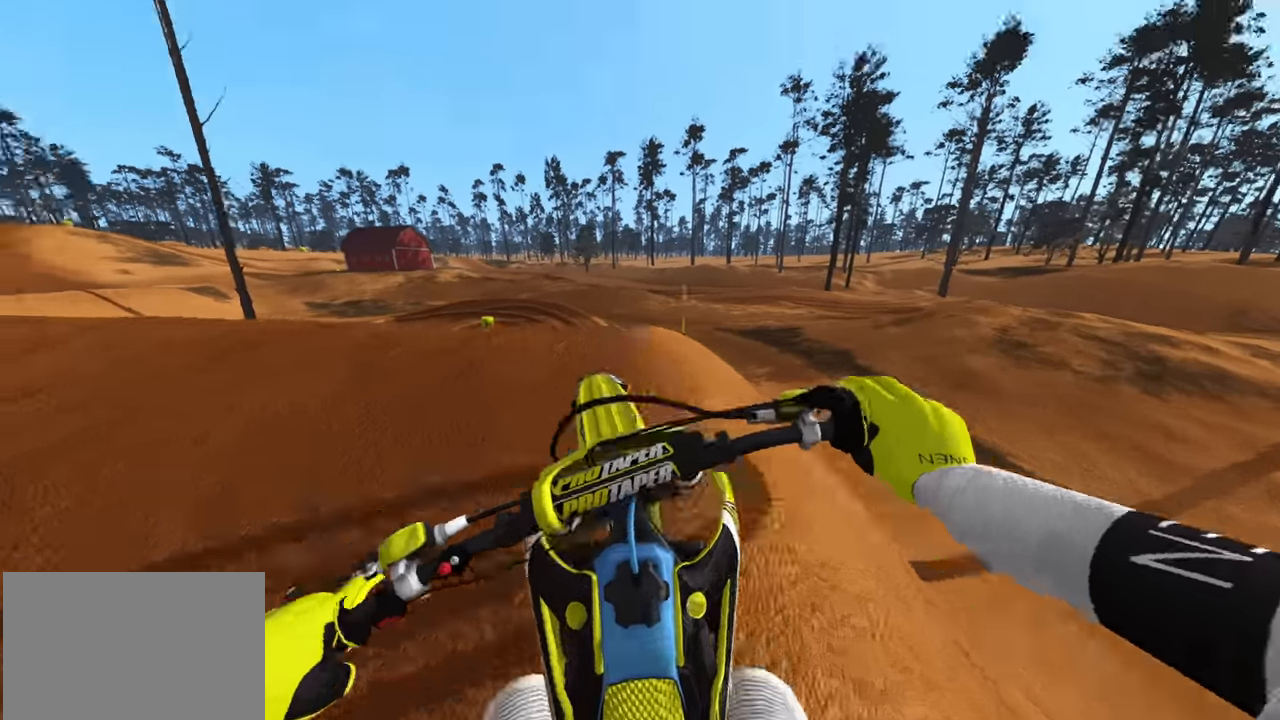
{"buttons": [], "left_stick": "left", "right_stick": "up", "events": [[116, "R2", "up"], [266, "left_stick", "left"], [366, "R2", "down"], [500, "R2", "up"]]}
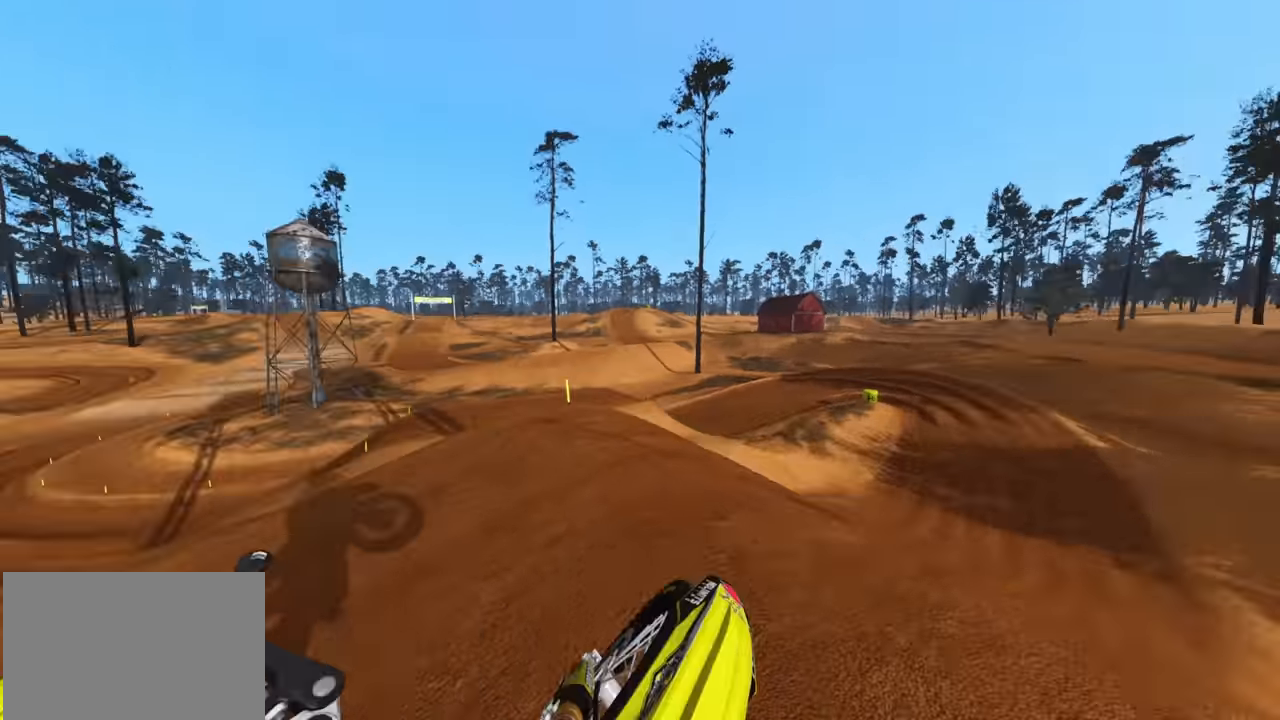
{"buttons": ["R2"], "left_stick": "center", "right_stick": "up-left", "events": [[50, "R2", "down"], [350, "R2", "up"], [450, "R2", "down"], [466, "left_stick", "center"], [466, "right_stick", "up-left"]]}
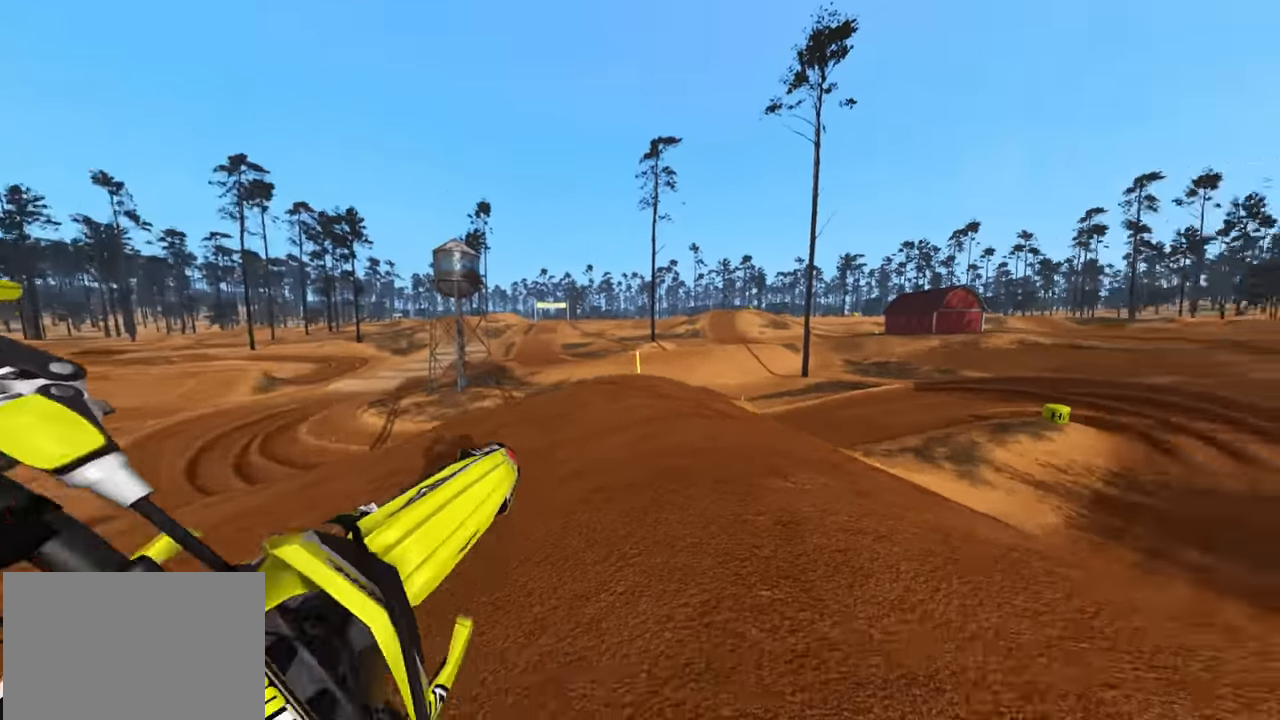
{"buttons": [], "left_stick": "center", "right_stick": "center"}
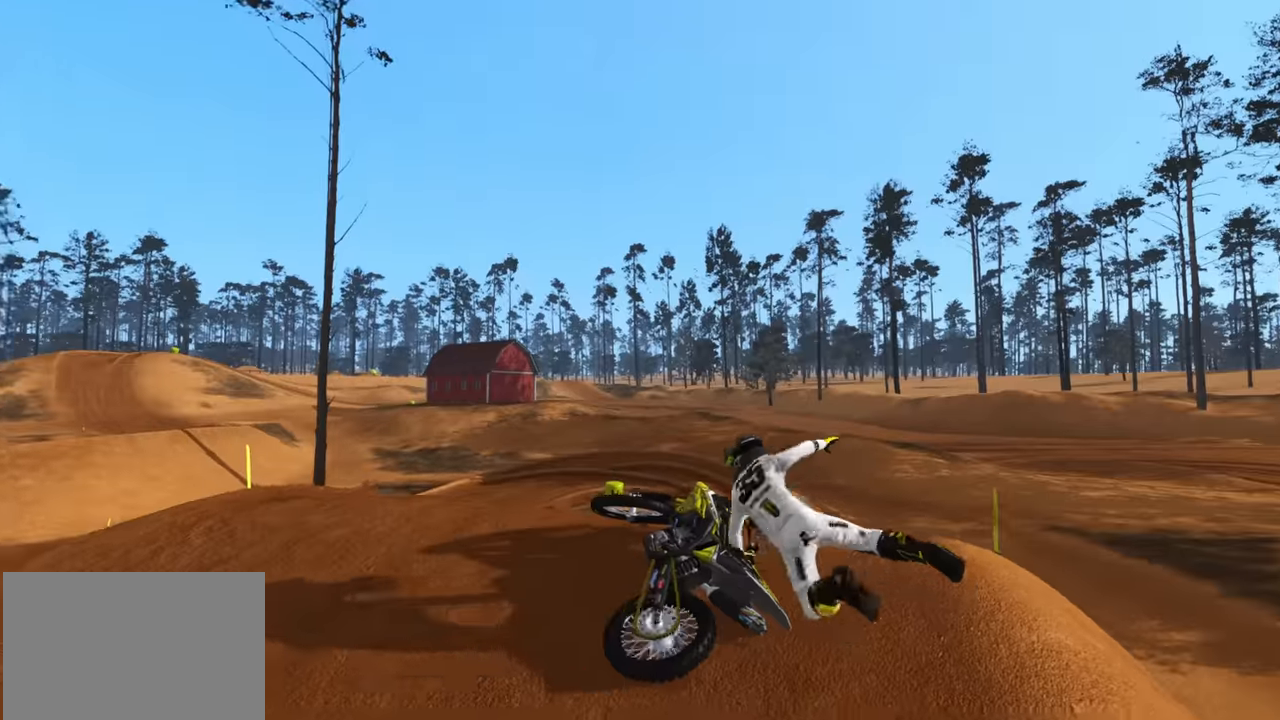
{"buttons": ["SQUARE", "DPAD_UP"], "left_stick": "up-right", "right_stick": "center", "events": [[116, "SELECT", "down"], [266, "SELECT", "up"], [433, "DPAD_UP", "down"], [433, "left_stick", "up-right"], [500, "SQUARE", "down"]]}
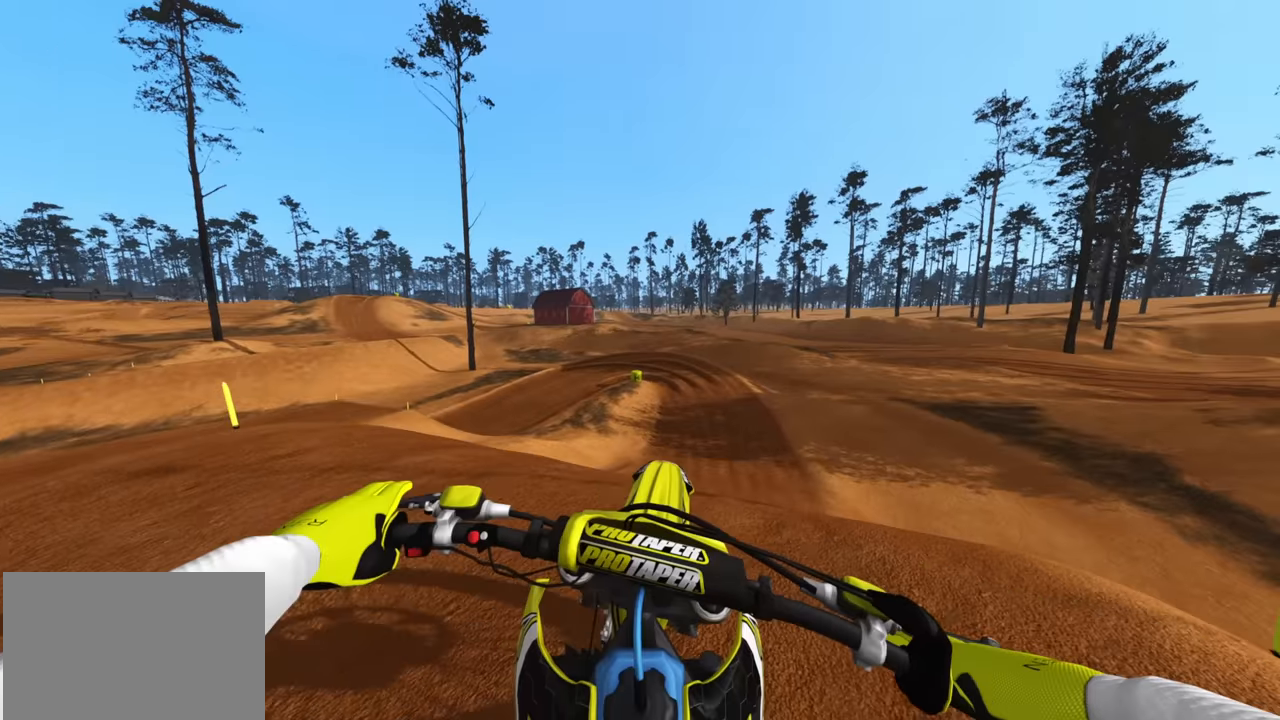
{"buttons": ["R2", "R3"], "left_stick": "up", "right_stick": "up", "events": [[50, "SQUARE", "up"], [133, "SQUARE", "down"], [200, "SQUARE", "up"], [300, "R2", "down"], [350, "R3", "down"], [383, "right_stick", "up"], [433, "left_stick", "up"], [450, "DPAD_UP", "up"]]}
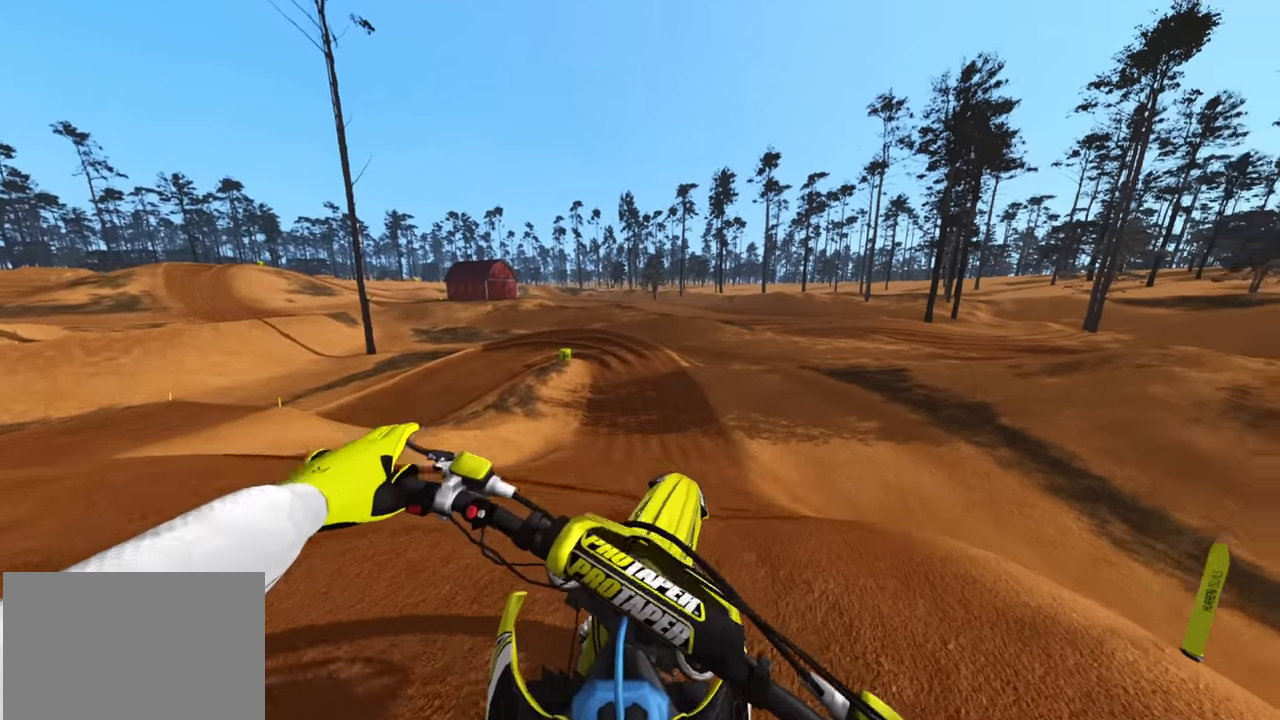
{"buttons": ["R1", "R2", "R3"], "left_stick": "center", "right_stick": "center", "events": [[133, "left_stick", "center"], [300, "R1", "down"], [367, "R1", "up"], [483, "right_stick", "center"], [500, "R1", "down"]]}
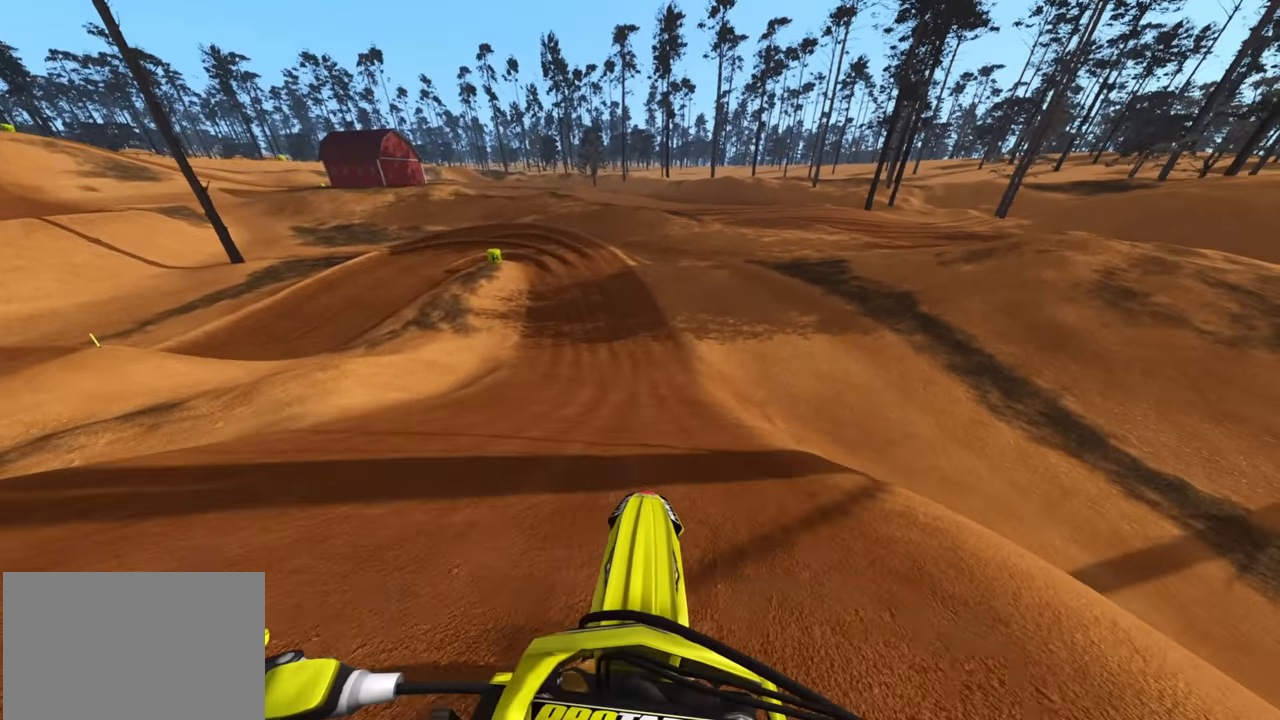
{"buttons": ["R2", "R3"], "left_stick": "center", "right_stick": "center", "events": [[100, "R1", "up"], [233, "TRIANGLE", "down"], [350, "TRIANGLE", "up"]]}
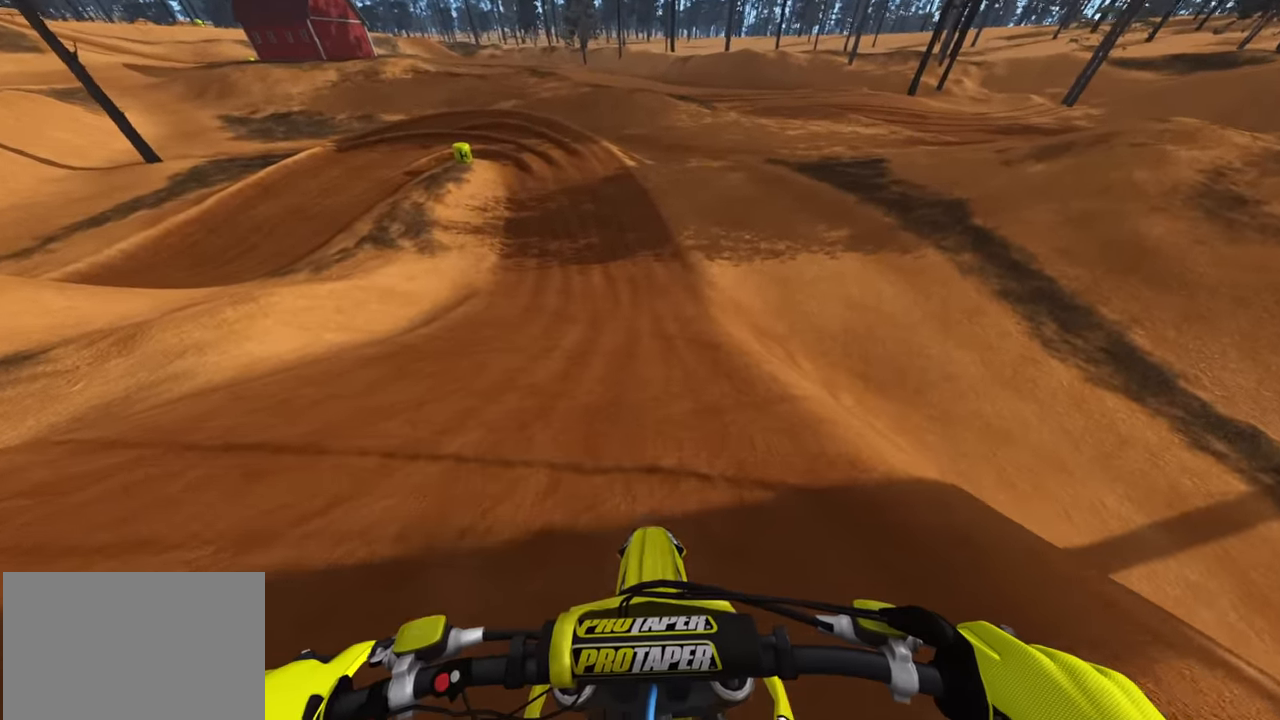
{"buttons": ["R2"], "left_stick": "center", "right_stick": "center", "events": [[83, "R1", "down"], [250, "R1", "up"], [417, "R3", "up"]]}
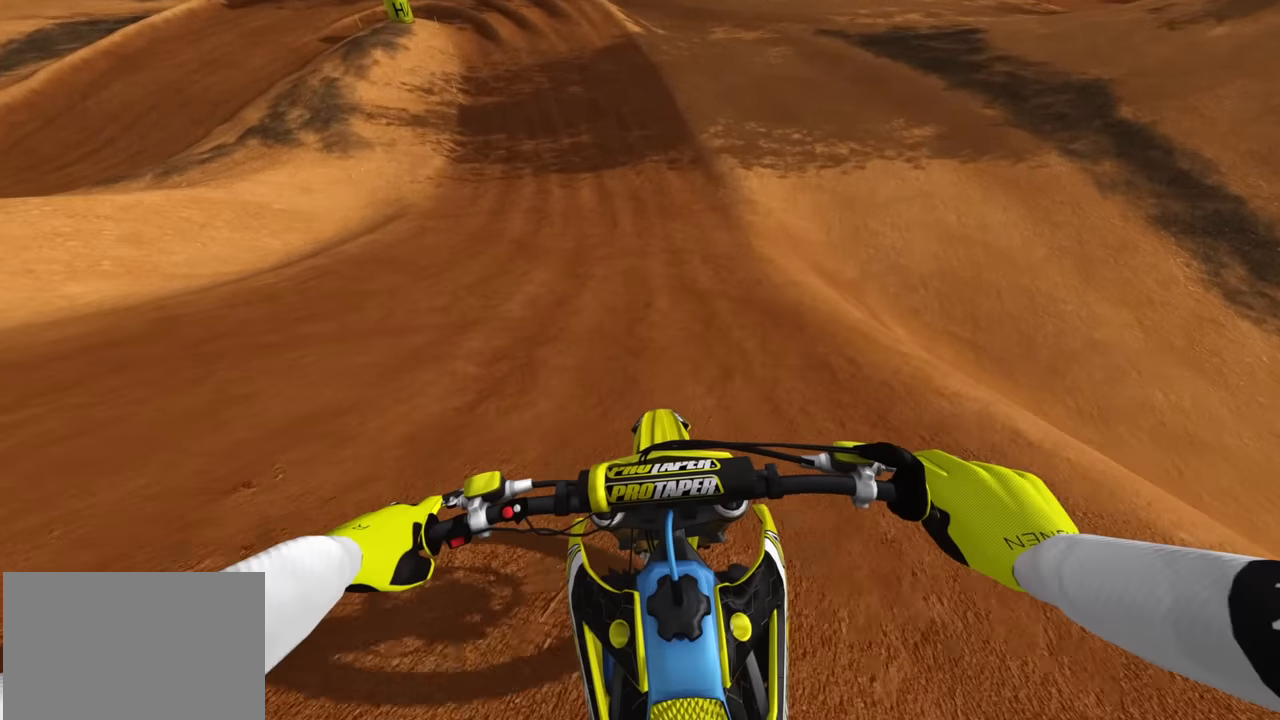
{"buttons": ["R2"], "left_stick": "down-left", "right_stick": "down", "events": [[50, "left_stick", "down-left"], [300, "right_stick", "down"]]}
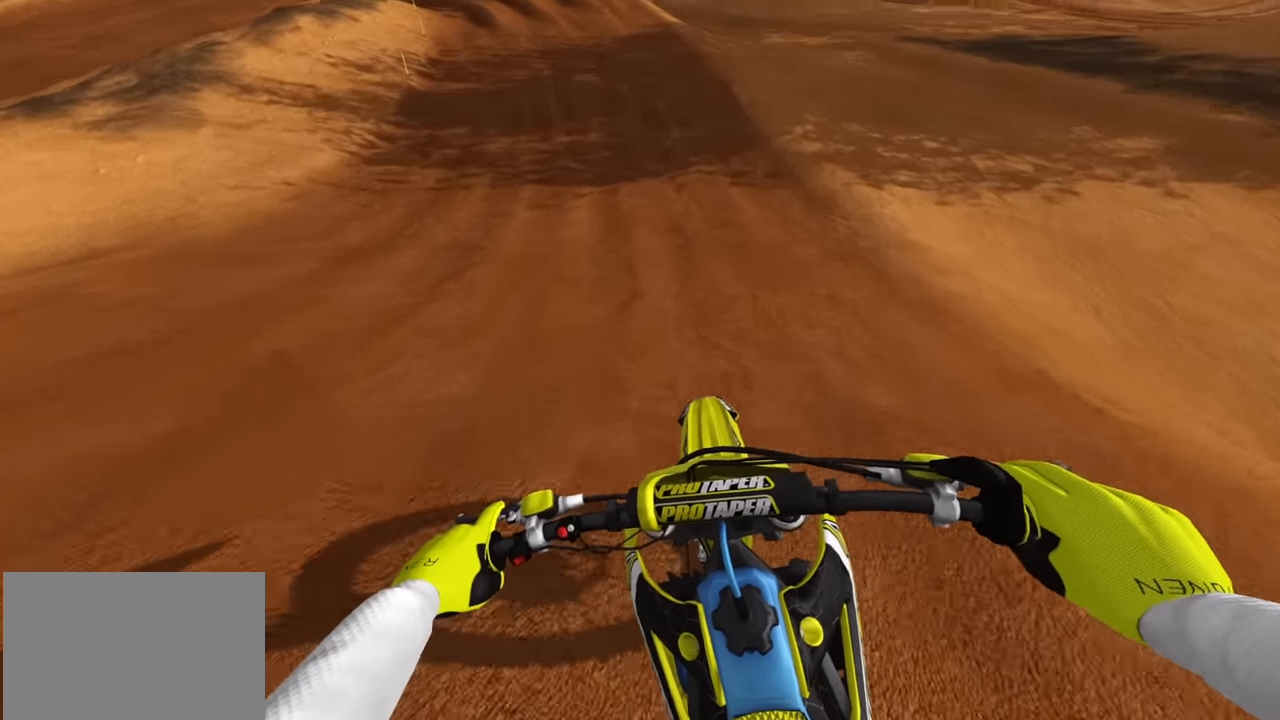
{"buttons": ["SQUARE"], "left_stick": "down-left", "right_stick": "down", "events": [[250, "L2", "down"], [300, "R2", "up"], [400, "L2", "up"], [417, "SQUARE", "down"]]}
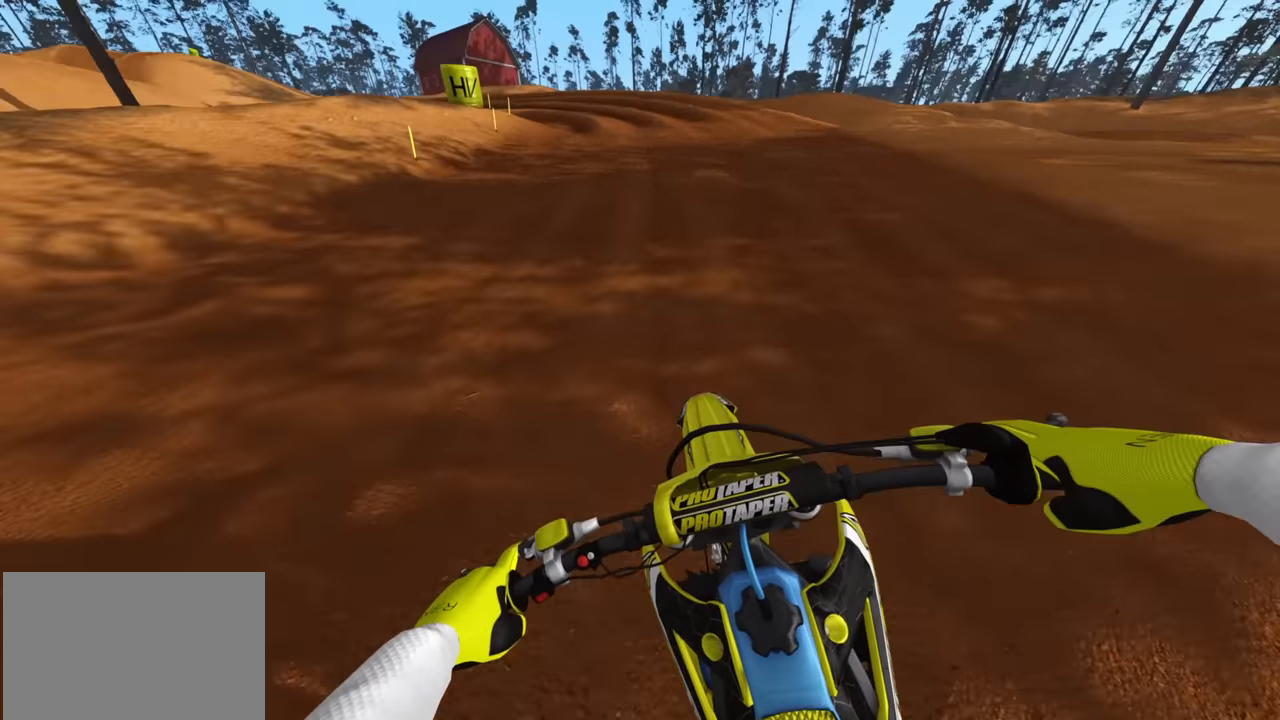
{"buttons": [], "left_stick": "down", "right_stick": "down", "events": [[17, "L2", "down"], [17, "SQUARE", "up"], [83, "left_stick", "down"], [117, "L2", "up"], [133, "SQUARE", "down"], [250, "SQUARE", "up"], [367, "SQUARE", "down"], [483, "SQUARE", "up"]]}
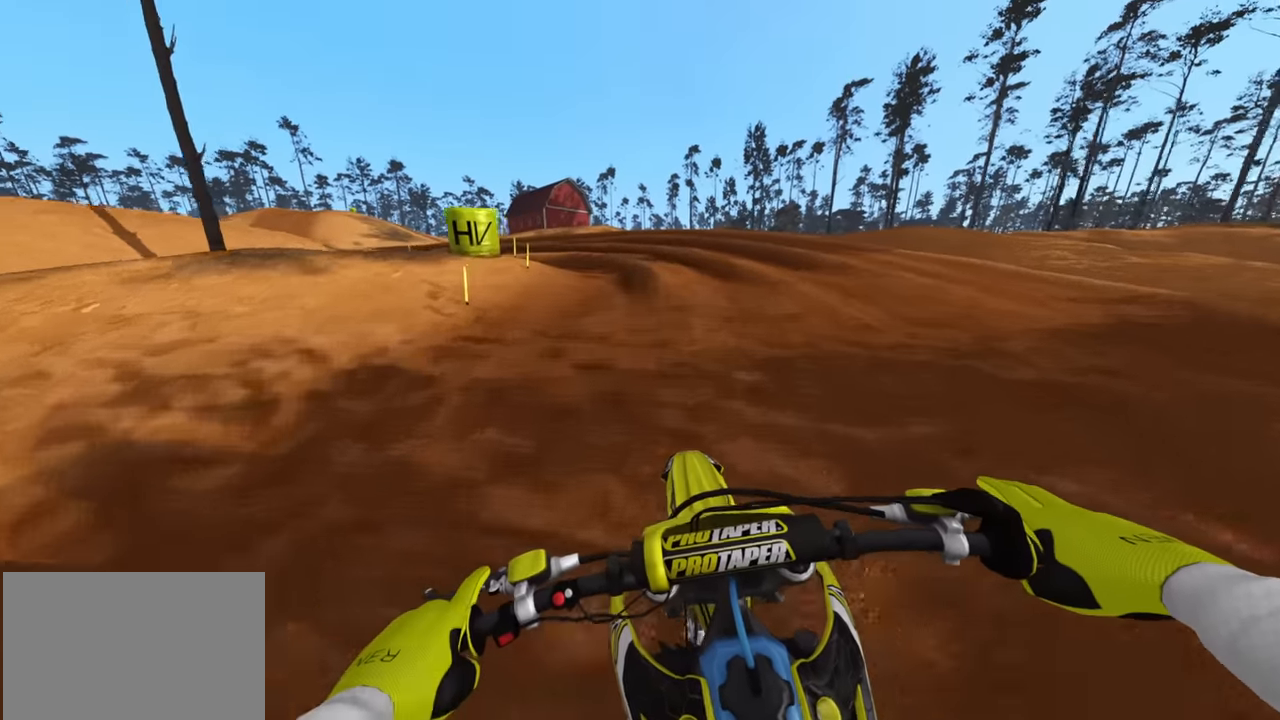
{"buttons": ["R3"], "left_stick": "down-left", "right_stick": "down", "events": [[133, "R3", "down"], [150, "left_stick", "down-left"]]}
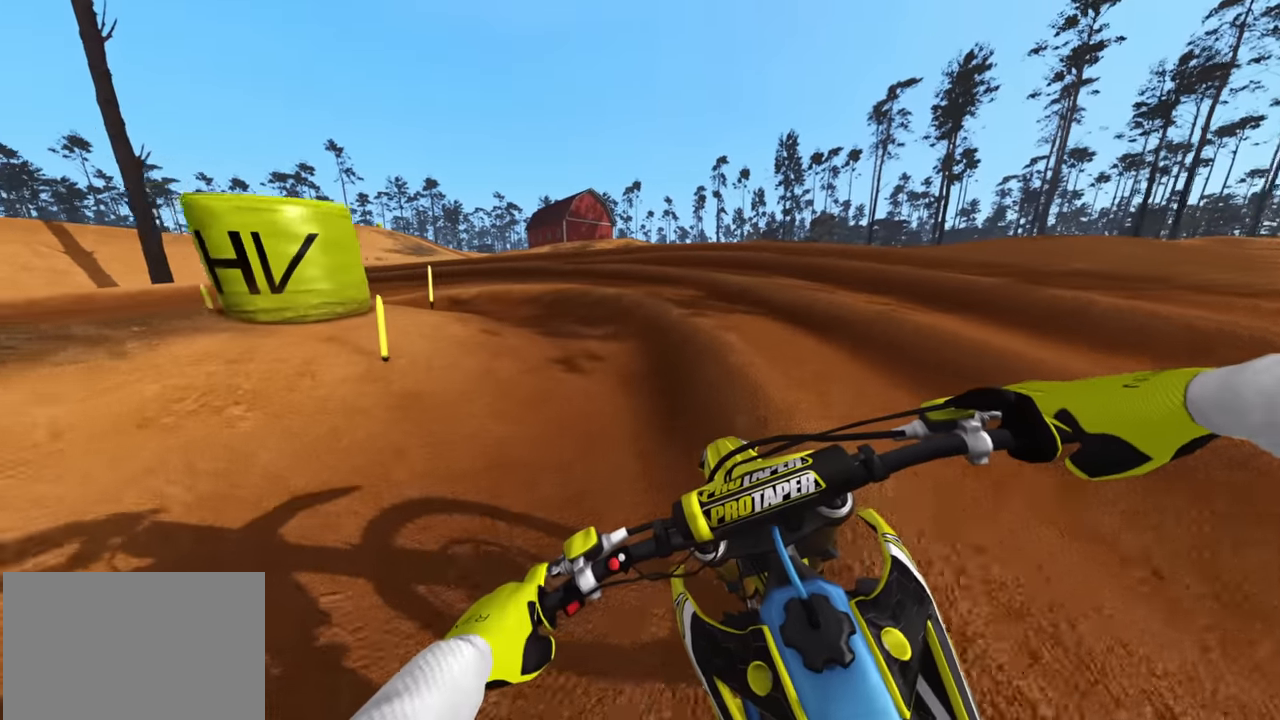
{"buttons": ["R3"], "left_stick": "down-left", "right_stick": "down", "events": []}
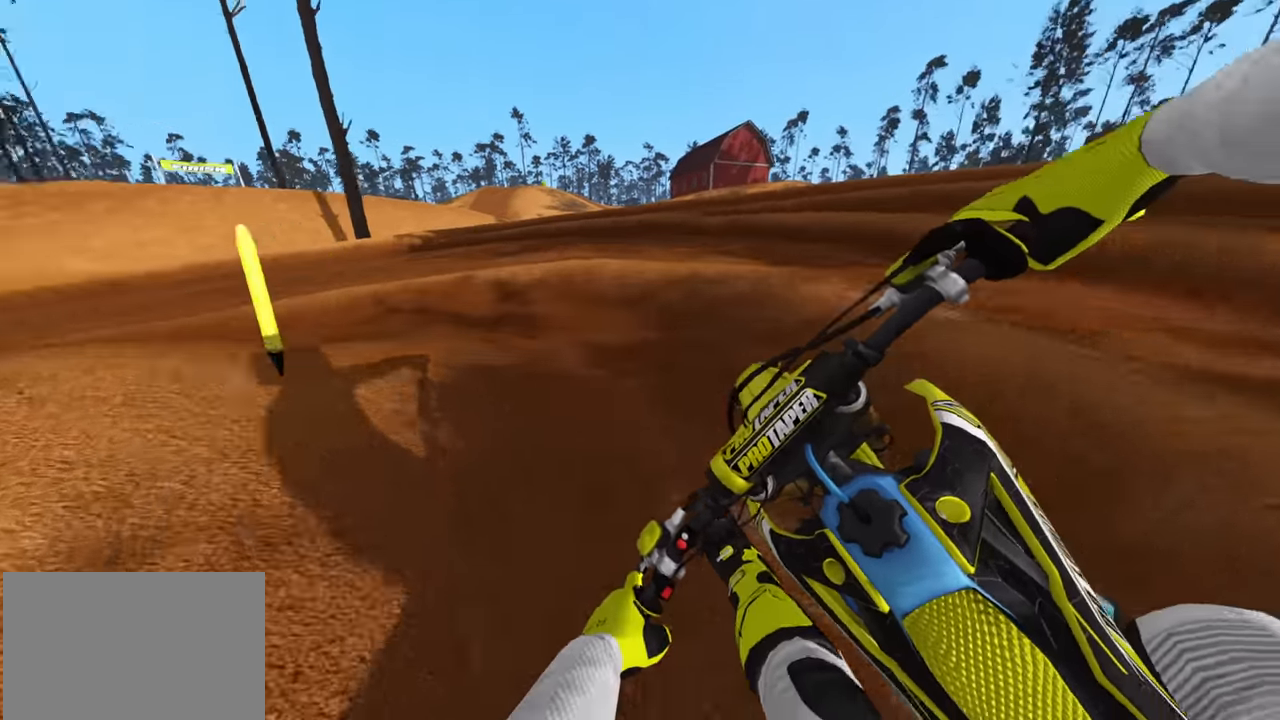
{"buttons": ["R2", "R3"], "left_stick": "down-left", "right_stick": "down-right", "events": [[50, "right_stick", "down-right"], [83, "R2", "down"], [300, "R1", "down"], [350, "R1", "up"]]}
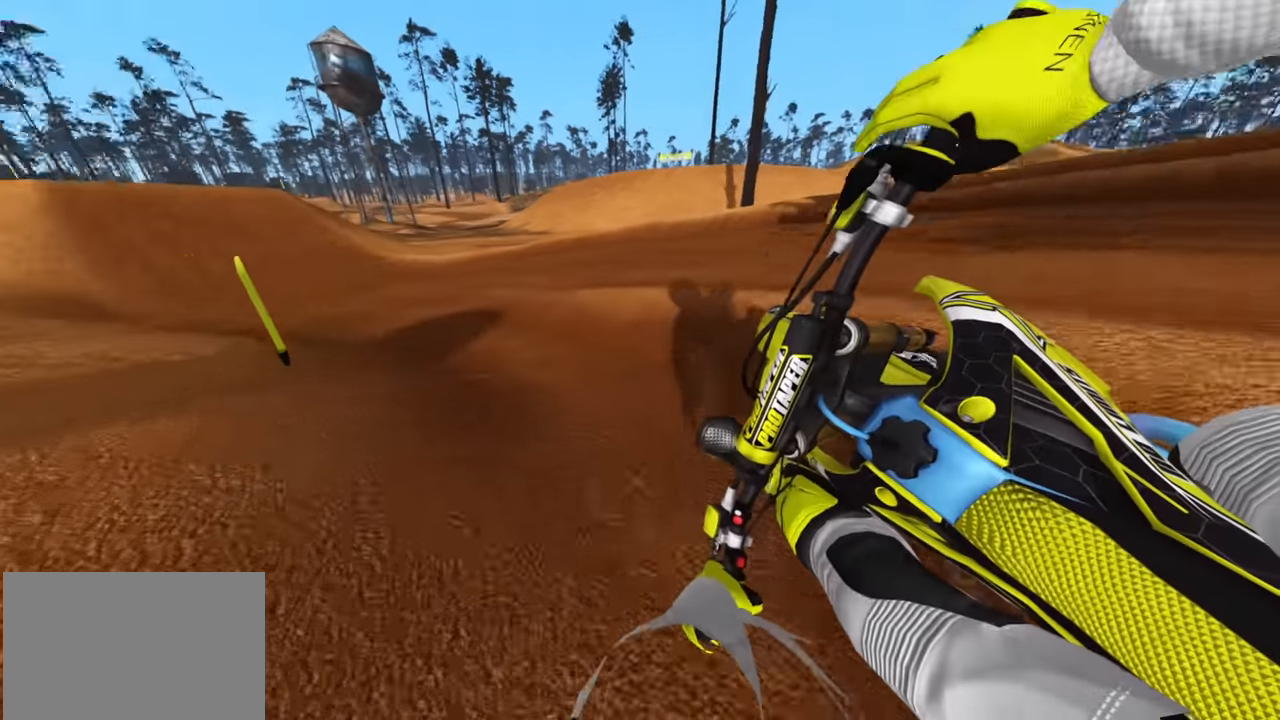
{"buttons": ["R2", "R3"], "left_stick": "down-left", "right_stick": "down-right", "events": [[383, "TRIANGLE", "down"], [500, "TRIANGLE", "up"]]}
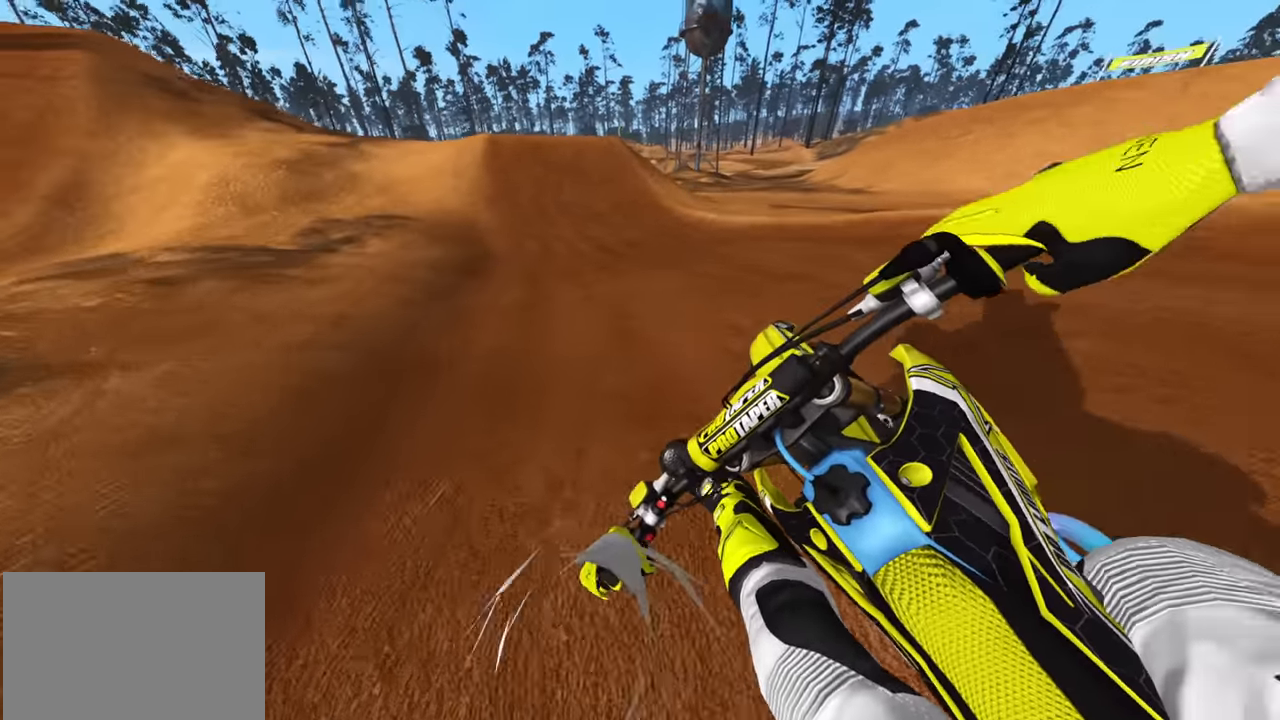
{"buttons": ["R2", "R3"], "left_stick": "center", "right_stick": "down-right", "events": [[367, "left_stick", "center"]]}
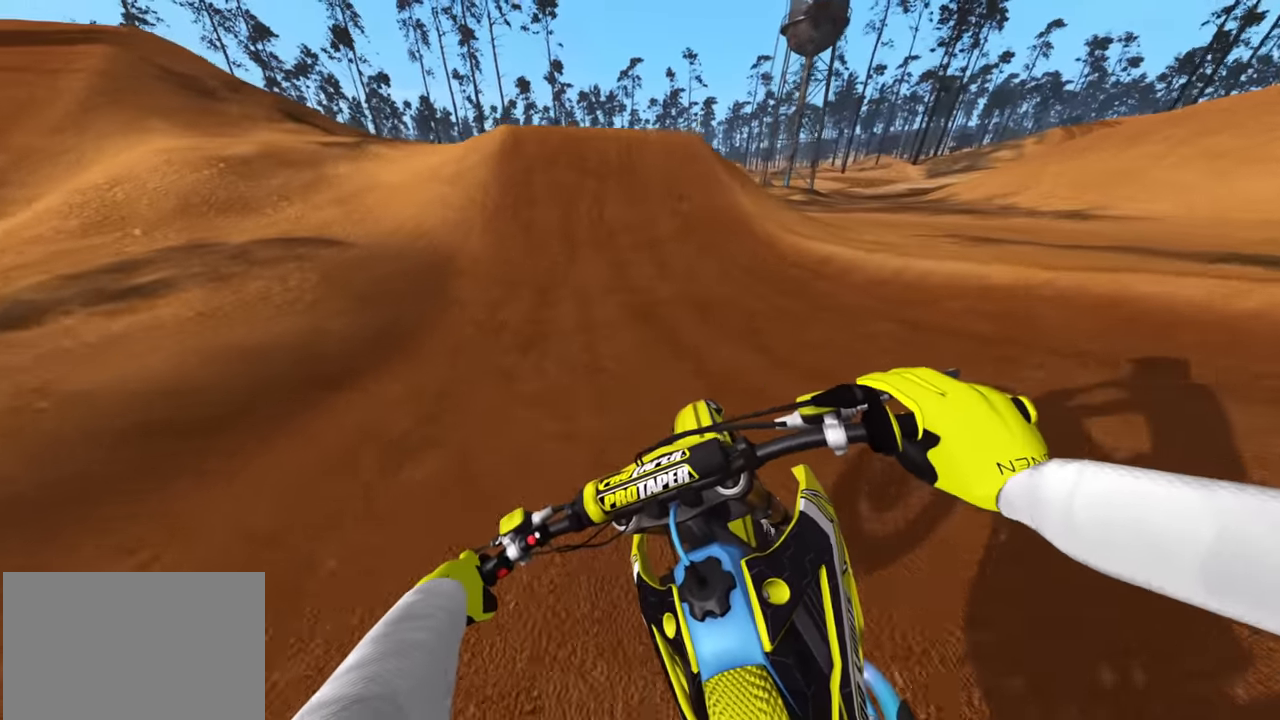
{"buttons": ["R2"], "left_stick": "center", "right_stick": "center", "events": [[17, "R3", "up"], [183, "right_stick", "right"], [350, "TRIANGLE", "down"], [367, "right_stick", "center"], [450, "TRIANGLE", "up"]]}
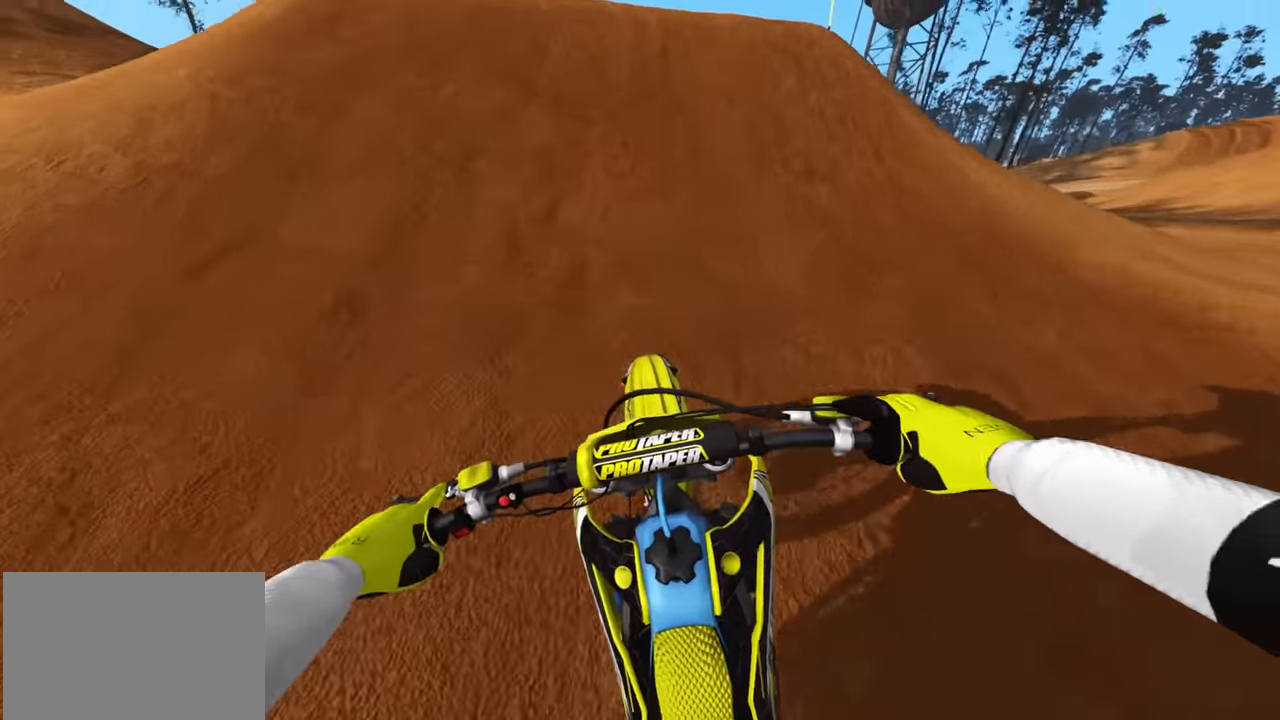
{"buttons": ["R3"], "left_stick": "center", "right_stick": "down", "events": [[50, "left_stick", "up-right"], [100, "right_stick", "up-right"], [150, "left_stick", "center"], [183, "R3", "down"], [217, "right_stick", "center"], [267, "R2", "up"], [283, "right_stick", "down"]]}
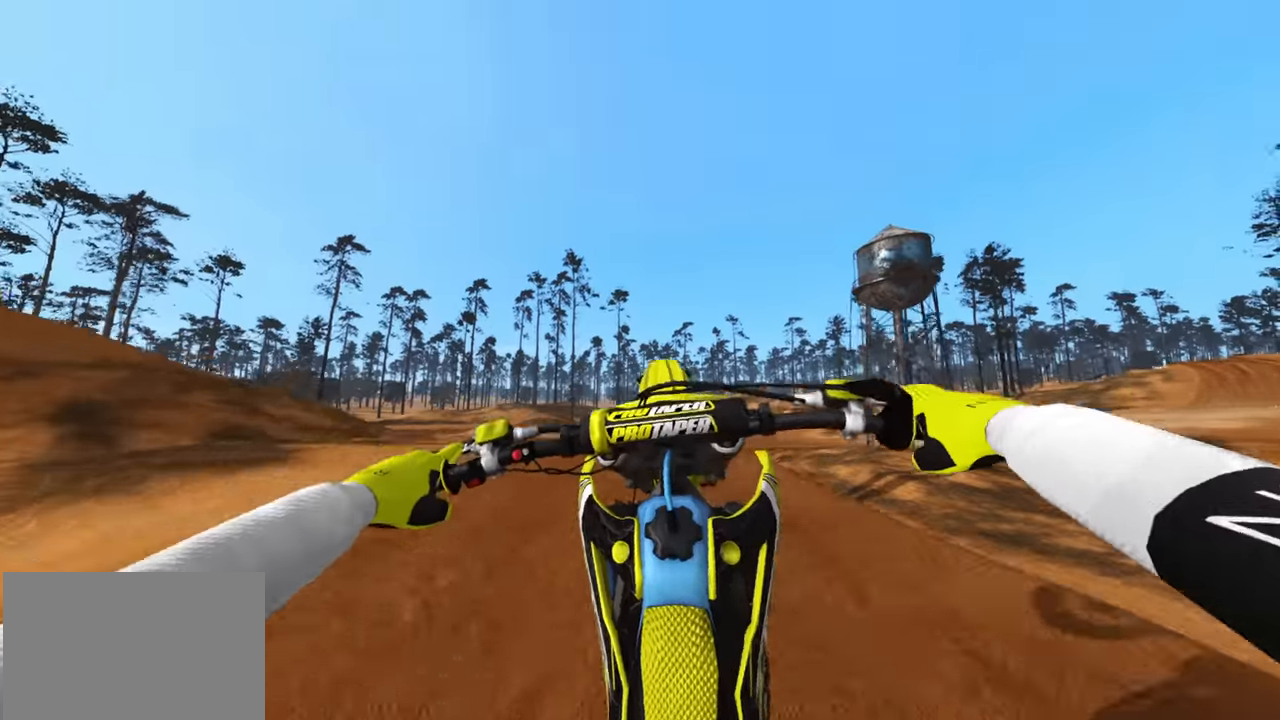
{"buttons": [], "left_stick": "up-right", "right_stick": "down-right", "events": [[100, "left_stick", "up-right"], [133, "R3", "up"], [133, "right_stick", "down-right"]]}
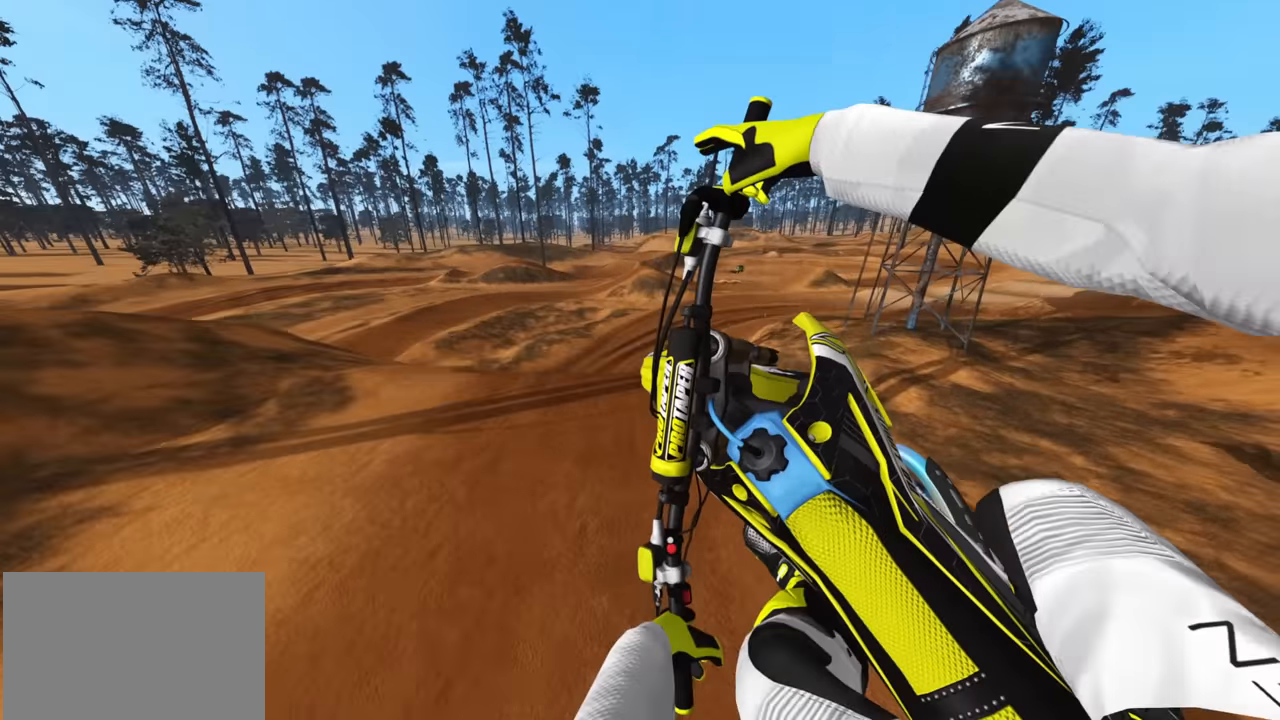
{"buttons": ["R2"], "left_stick": "down-left", "right_stick": "down-right", "events": [[33, "left_stick", "right"], [150, "R2", "down"], [167, "left_stick", "down"], [217, "left_stick", "down-left"]]}
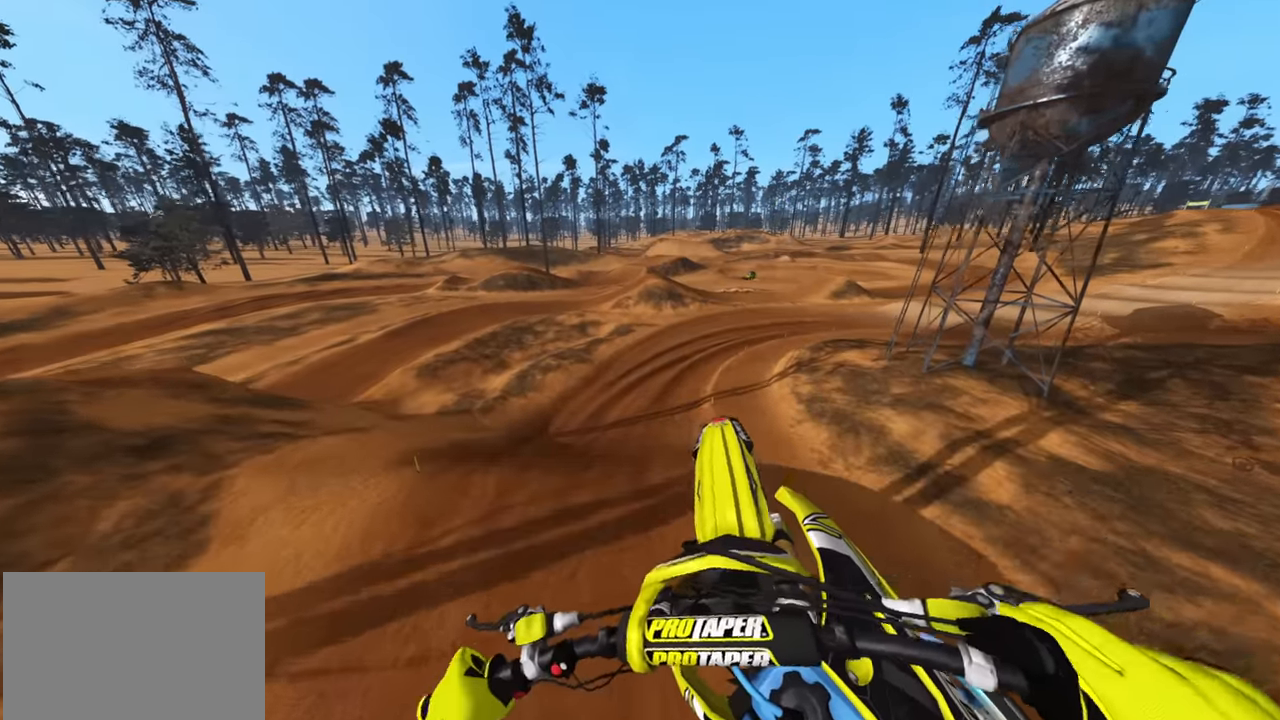
{"buttons": [], "left_stick": "up-right", "right_stick": "down-left", "events": [[83, "R2", "up"], [133, "left_stick", "center"], [200, "left_stick", "right"], [267, "left_stick", "up-right"], [333, "right_stick", "down-left"]]}
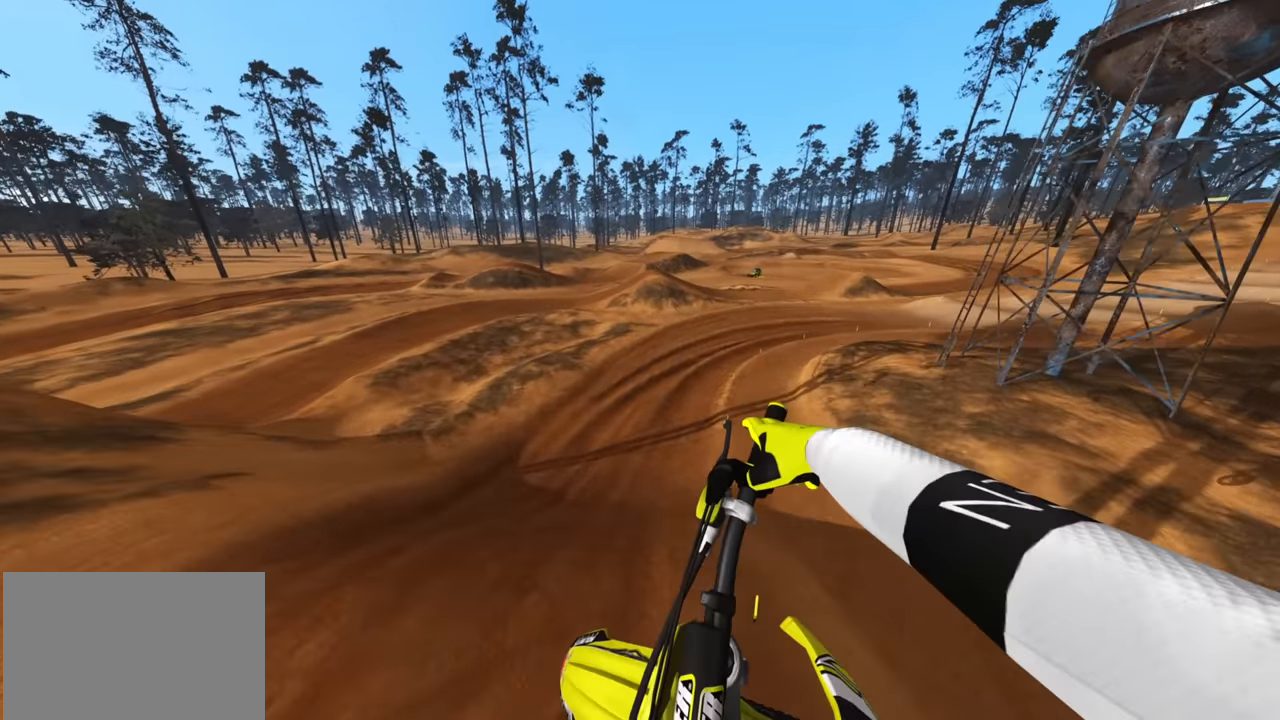
{"buttons": ["R2"], "left_stick": "center", "right_stick": "center", "events": [[217, "left_stick", "center"], [250, "R2", "down"], [500, "right_stick", "center"]]}
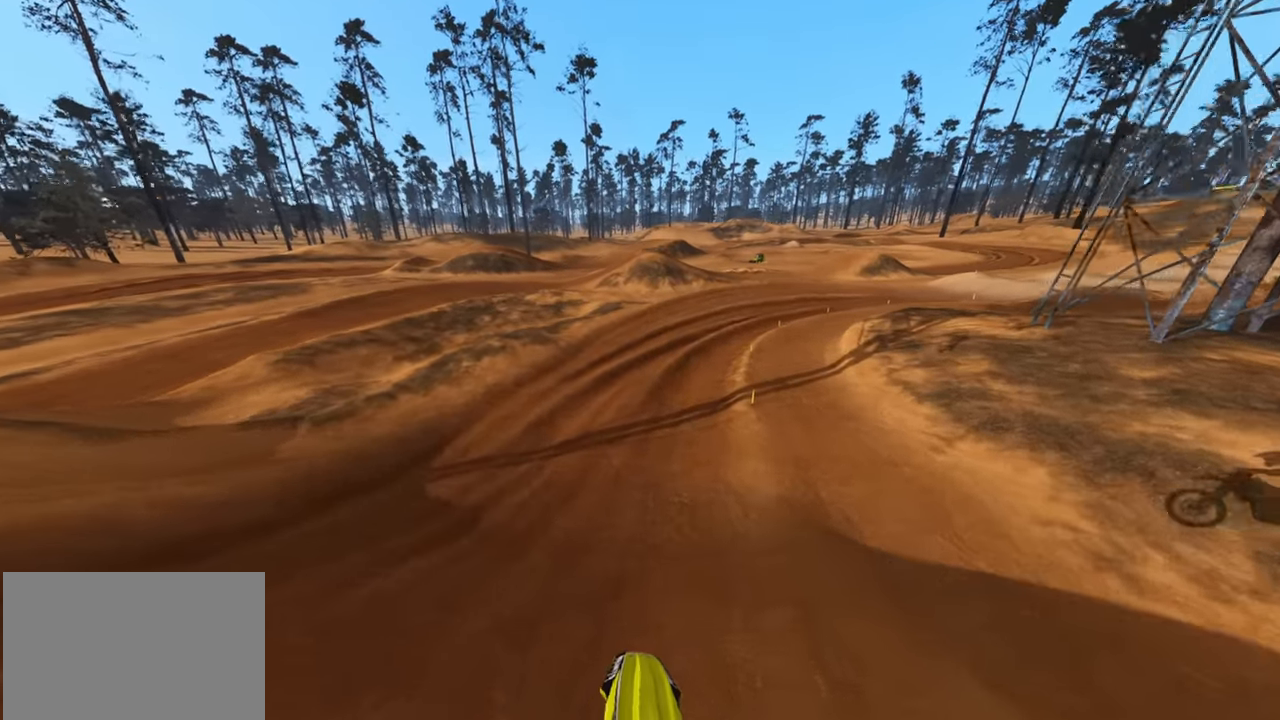
{"buttons": ["R2"], "left_stick": "up", "right_stick": "center", "events": [[233, "left_stick", "up"]]}
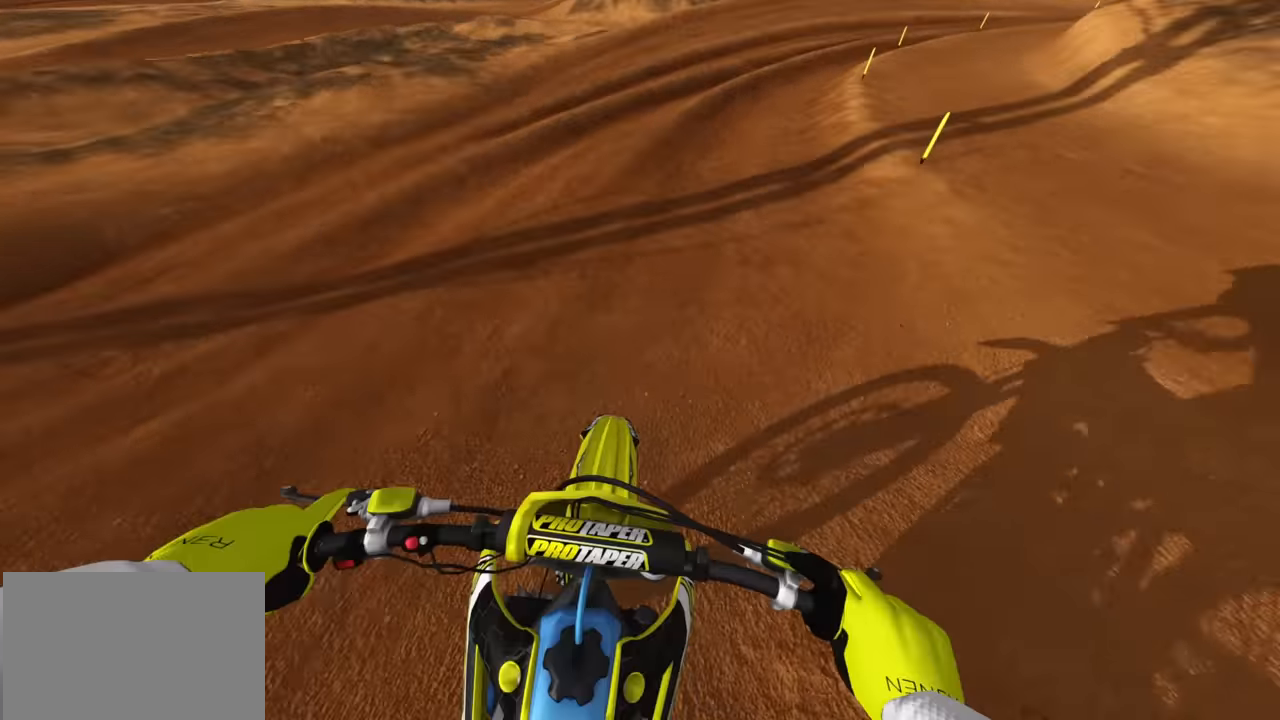
{"buttons": ["R3"], "left_stick": "up-right", "right_stick": "down", "events": [[17, "R3", "down"], [167, "left_stick", "up-right"], [183, "right_stick", "down"], [233, "R2", "up"]]}
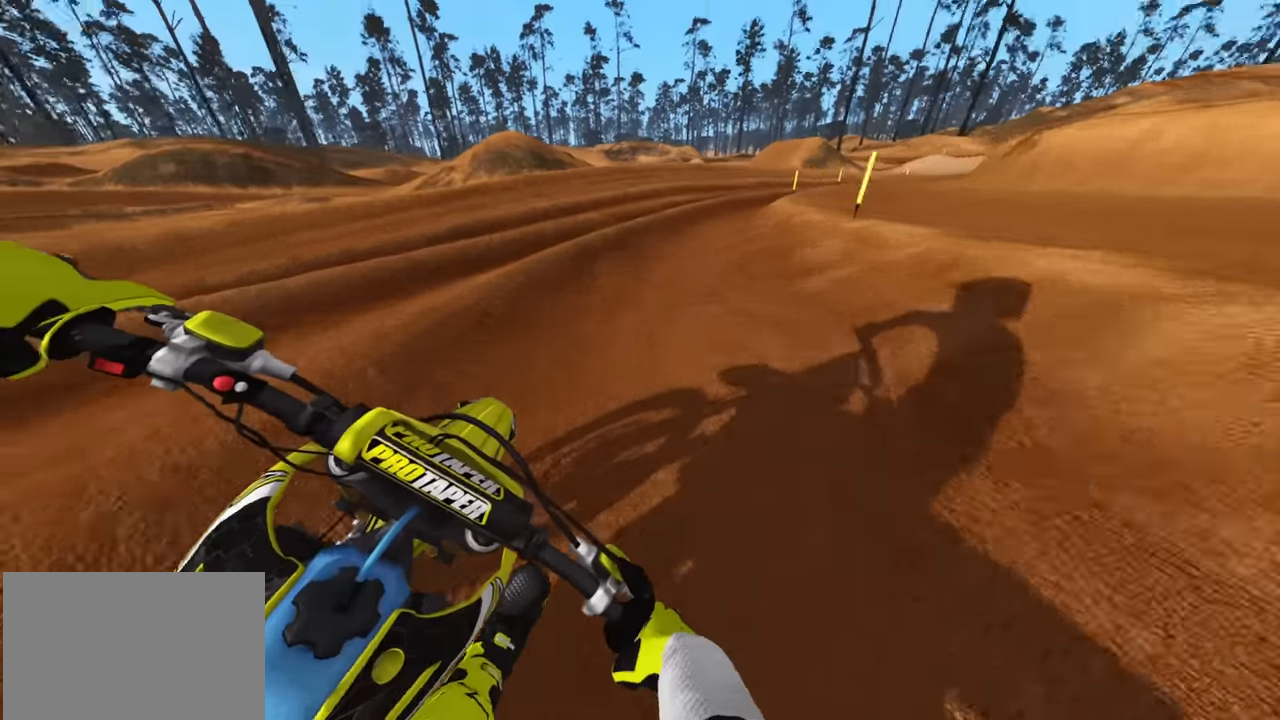
{"buttons": ["R2", "R3"], "left_stick": "up-right", "right_stick": "down", "events": [[133, "R2", "down"]]}